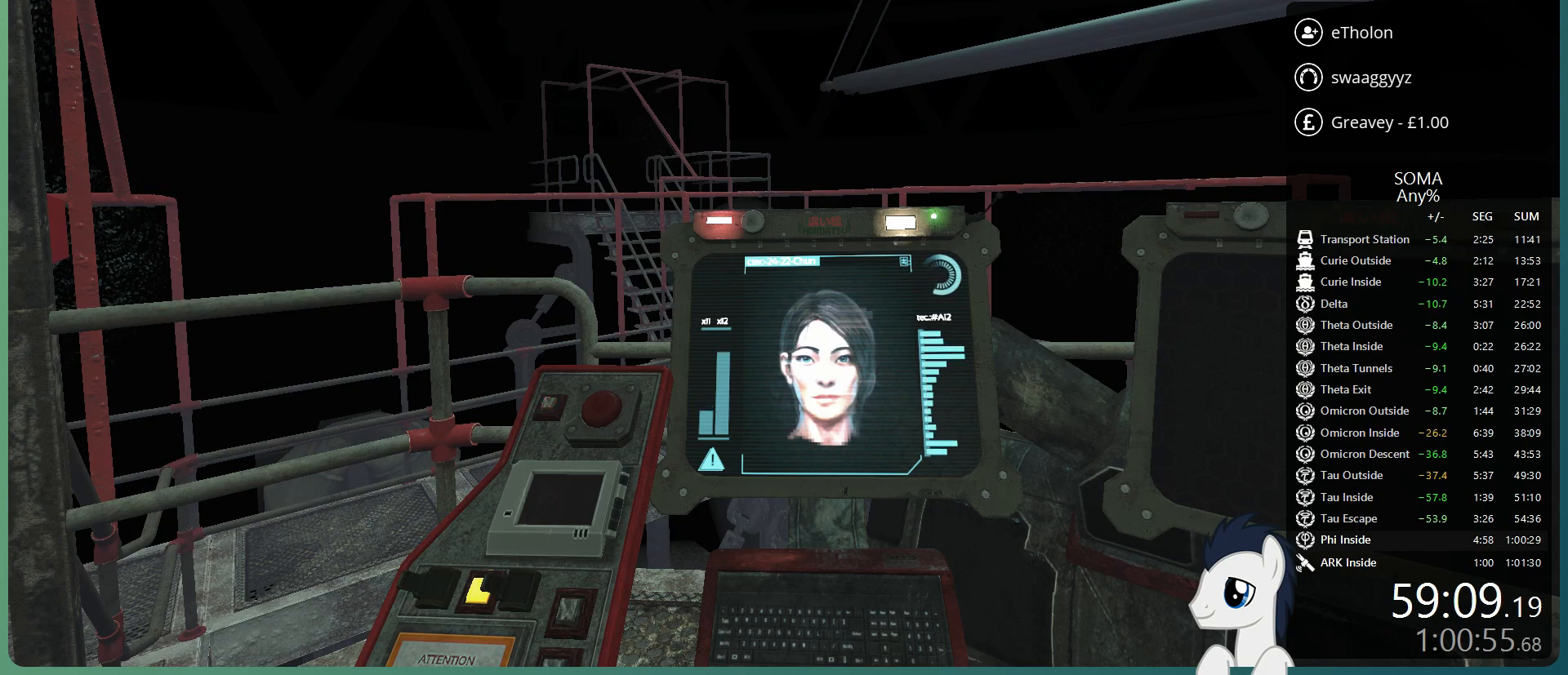
Gameplay with keyboard and mouse; each line is a JSON object with the keys and mouse buttons held at the frame after it. "events" lists presses ("down") and releases ("up") of "a", "alt", "c", "ctrl", "d", "e", "f", "q", "r", "s", "shift", "space", "tab", "v", "w", "x", "z", "mouse_left", "mouse_middle", "mouse_right", "mouse_wheel_up" and "mouse_wheel_down" between this image and that frame as [ms after this image, input, new state], when the widget could be followed in between. "mouse_left", "mouse_middle", "mouse_right", "mouse_wheel_up", "mouse_wheel_down" = the "left", "middle", "right", "wheel_up", "wheel_down" buttons of the "mouse" list. No other keys are recorded. Mouse movement is not recorded.
{"keys": [], "mouse": [], "events": [[250, "f", "down"], [300, "f", "up"]]}
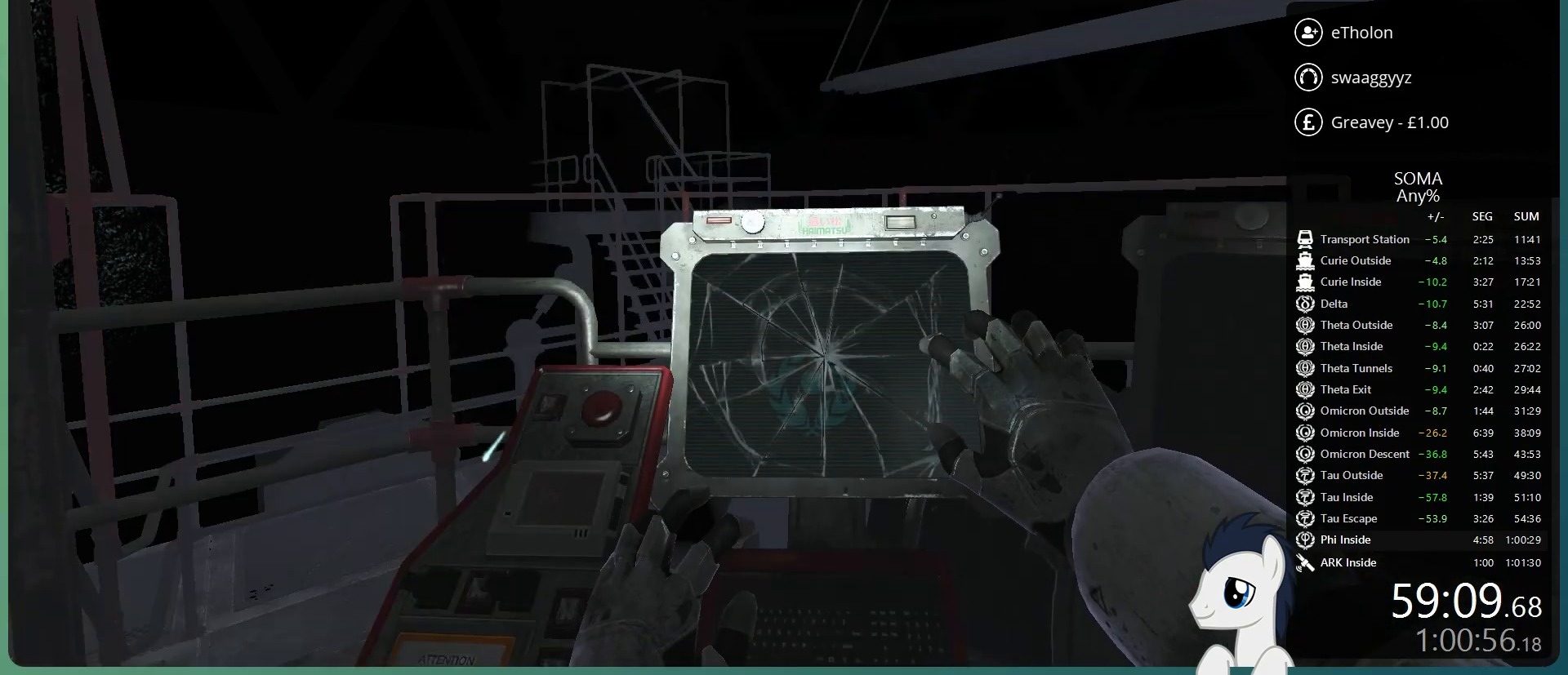
{"keys": [], "mouse": [], "events": []}
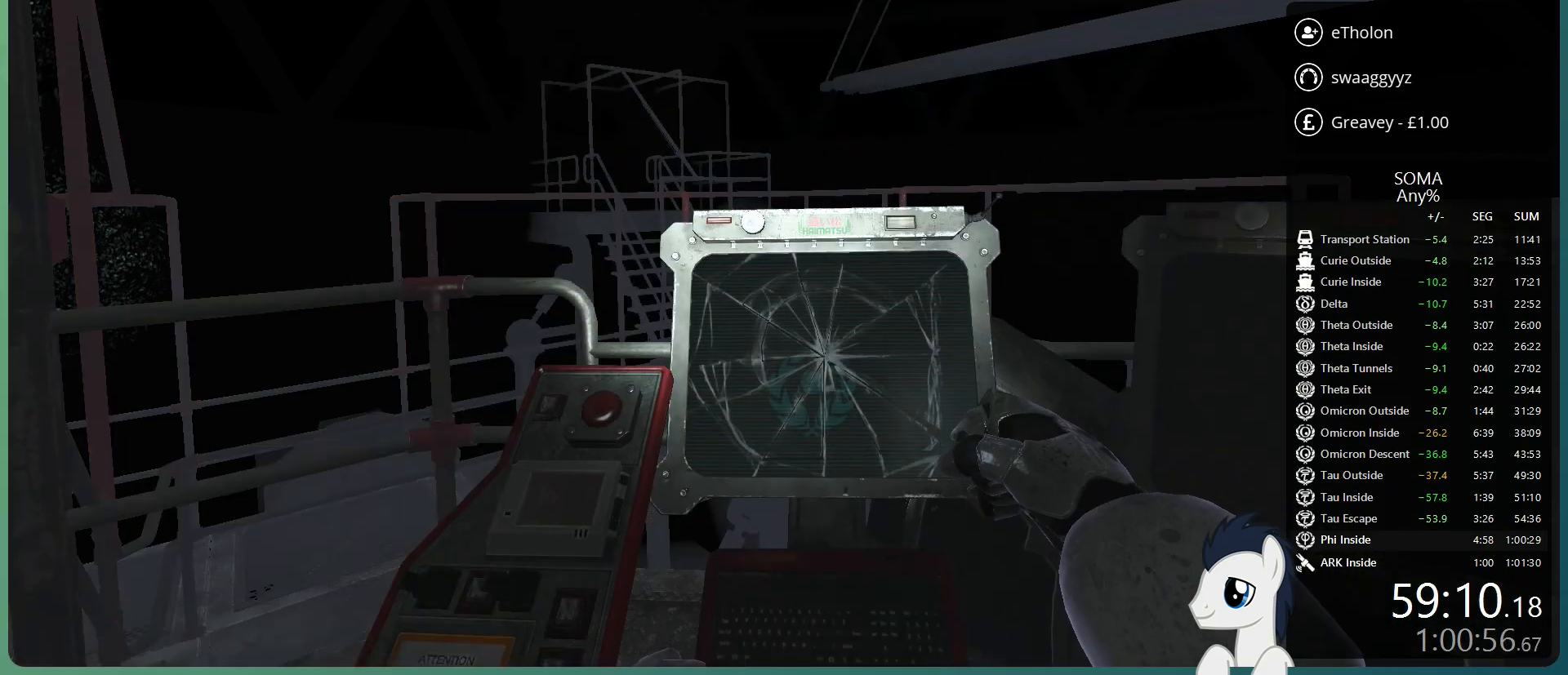
{"keys": [], "mouse": [], "events": []}
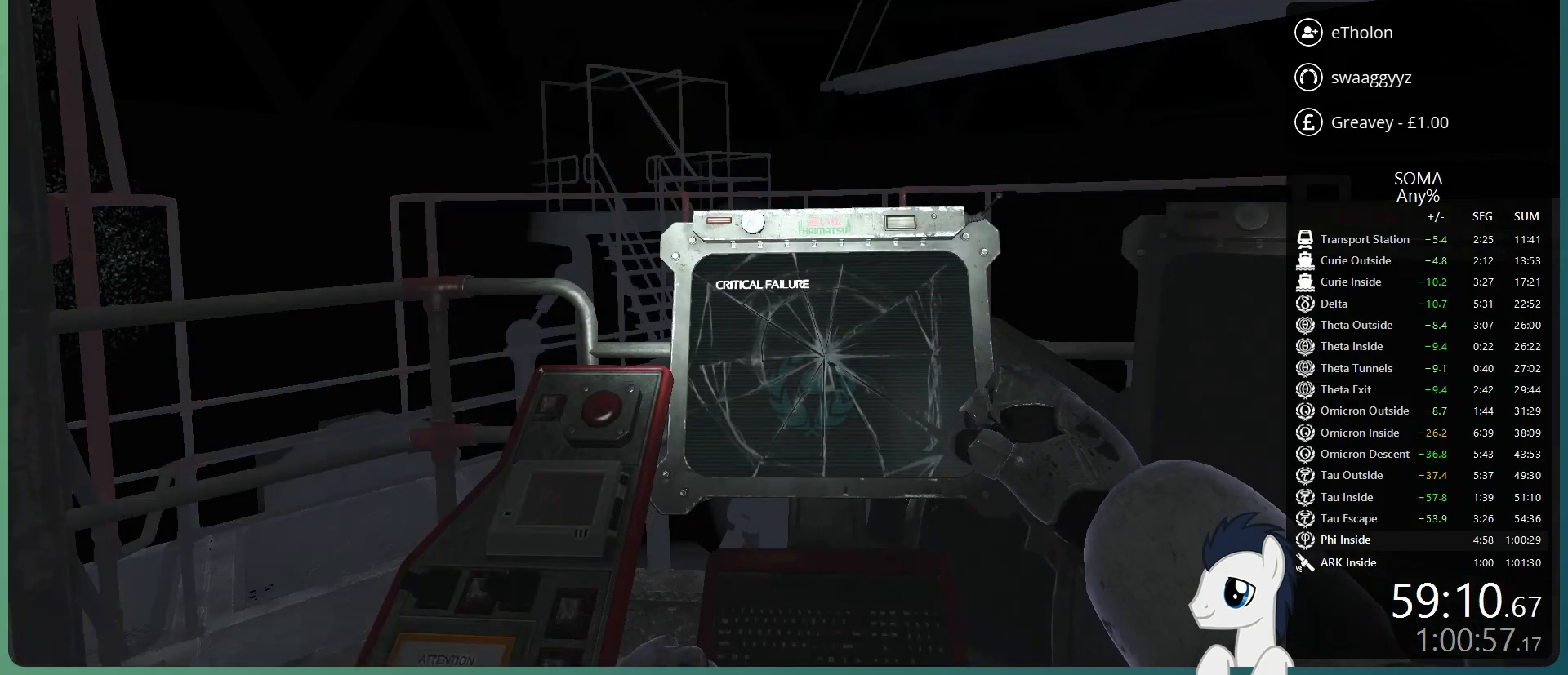
{"keys": [], "mouse": [], "events": []}
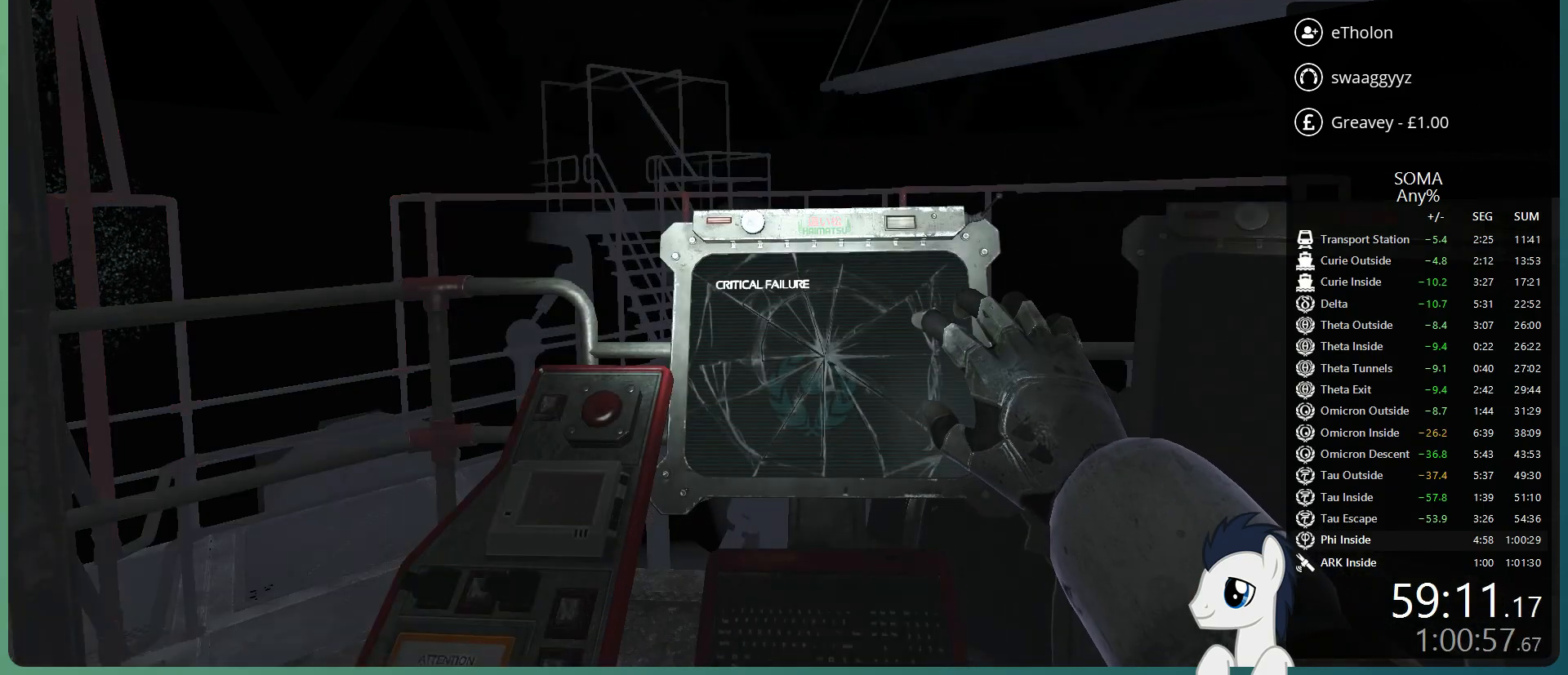
{"keys": [], "mouse": [], "events": []}
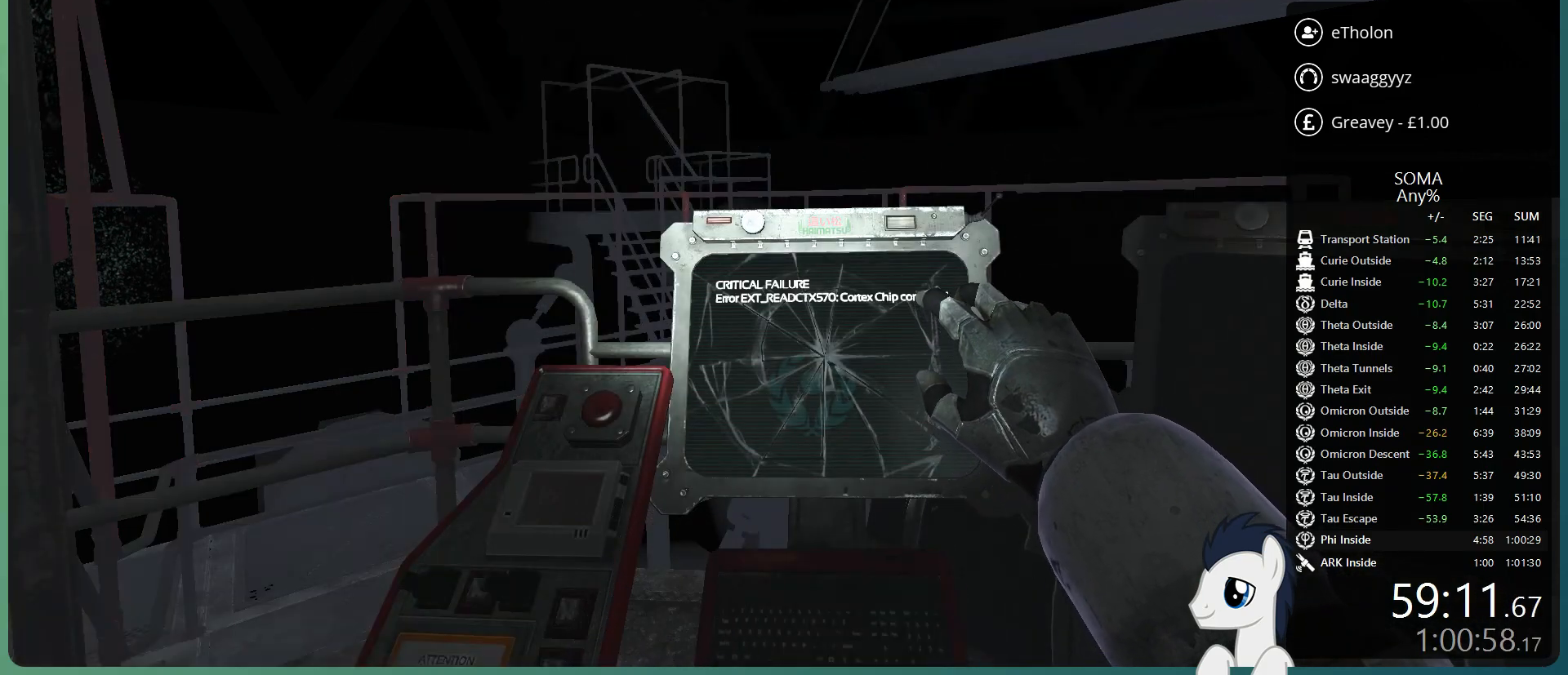
{"keys": [], "mouse": [], "events": [[183, "f", "down"], [283, "f", "up"]]}
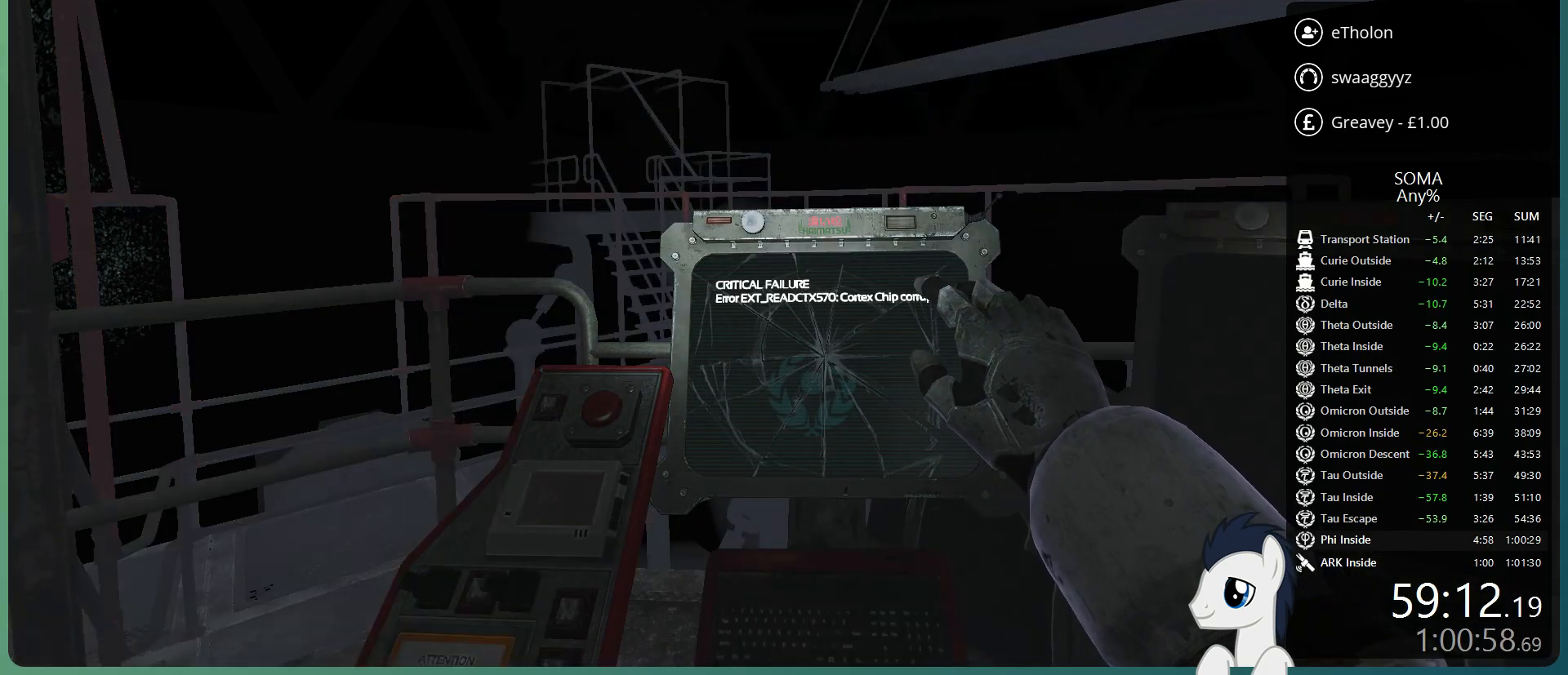
{"keys": [], "mouse": [], "events": []}
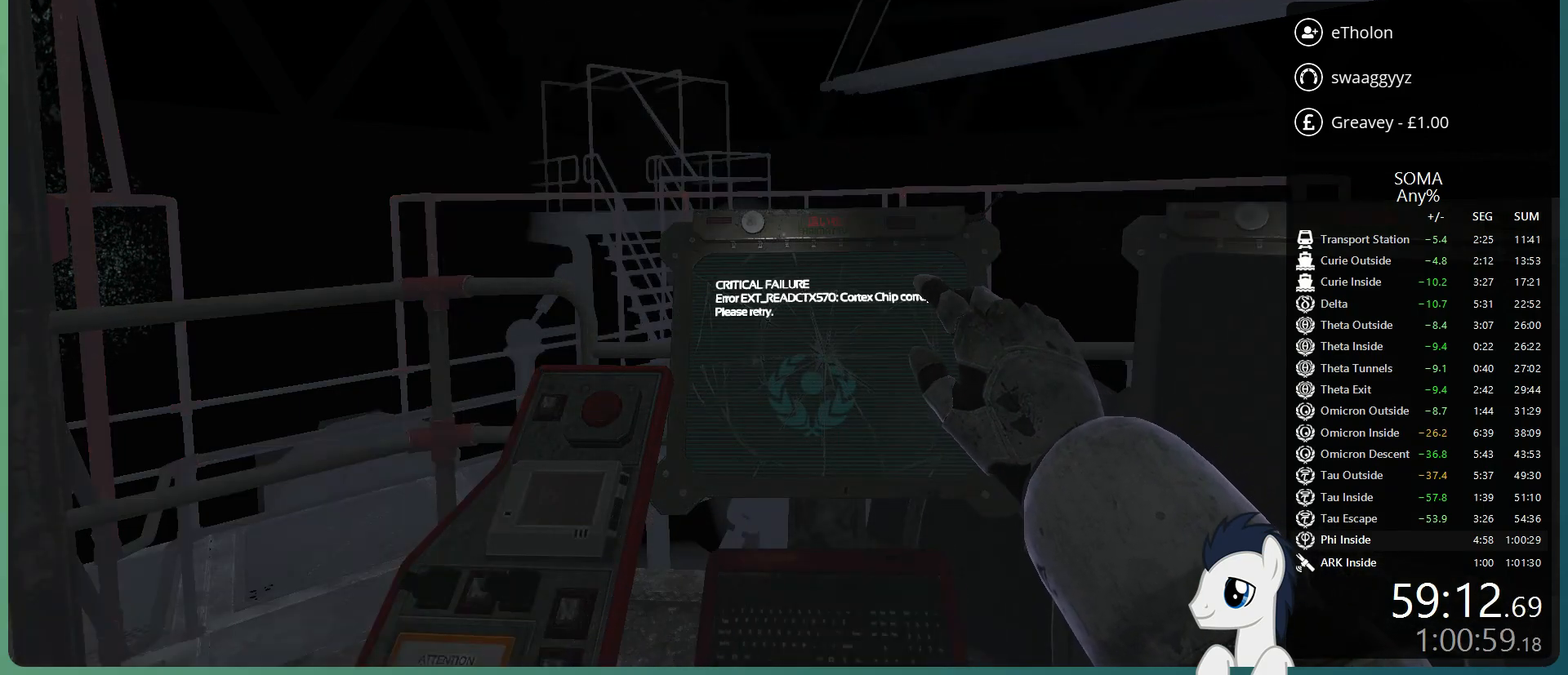
{"keys": ["shift", "w"], "mouse": [], "events": [[317, "shift", "down"], [317, "w", "down"]]}
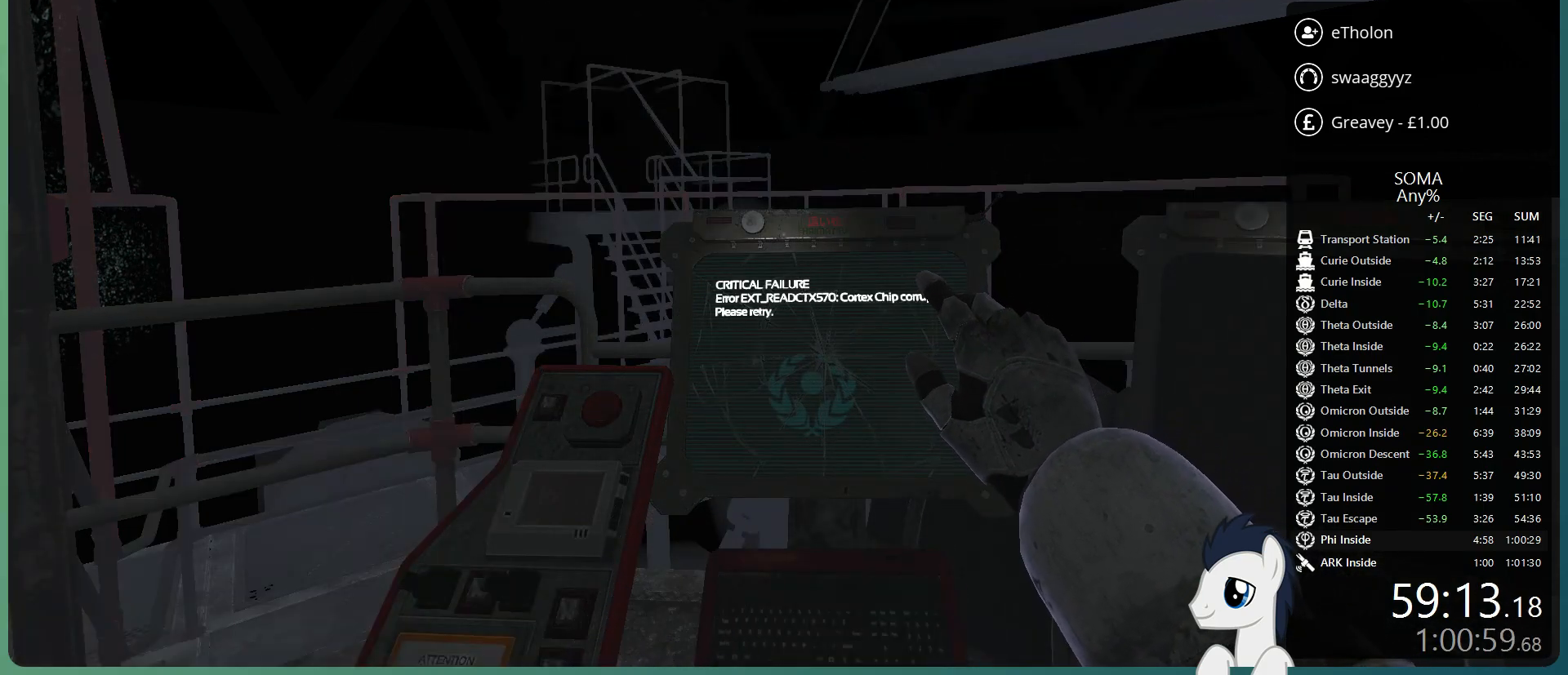
{"keys": ["shift", "w"], "mouse": [], "events": []}
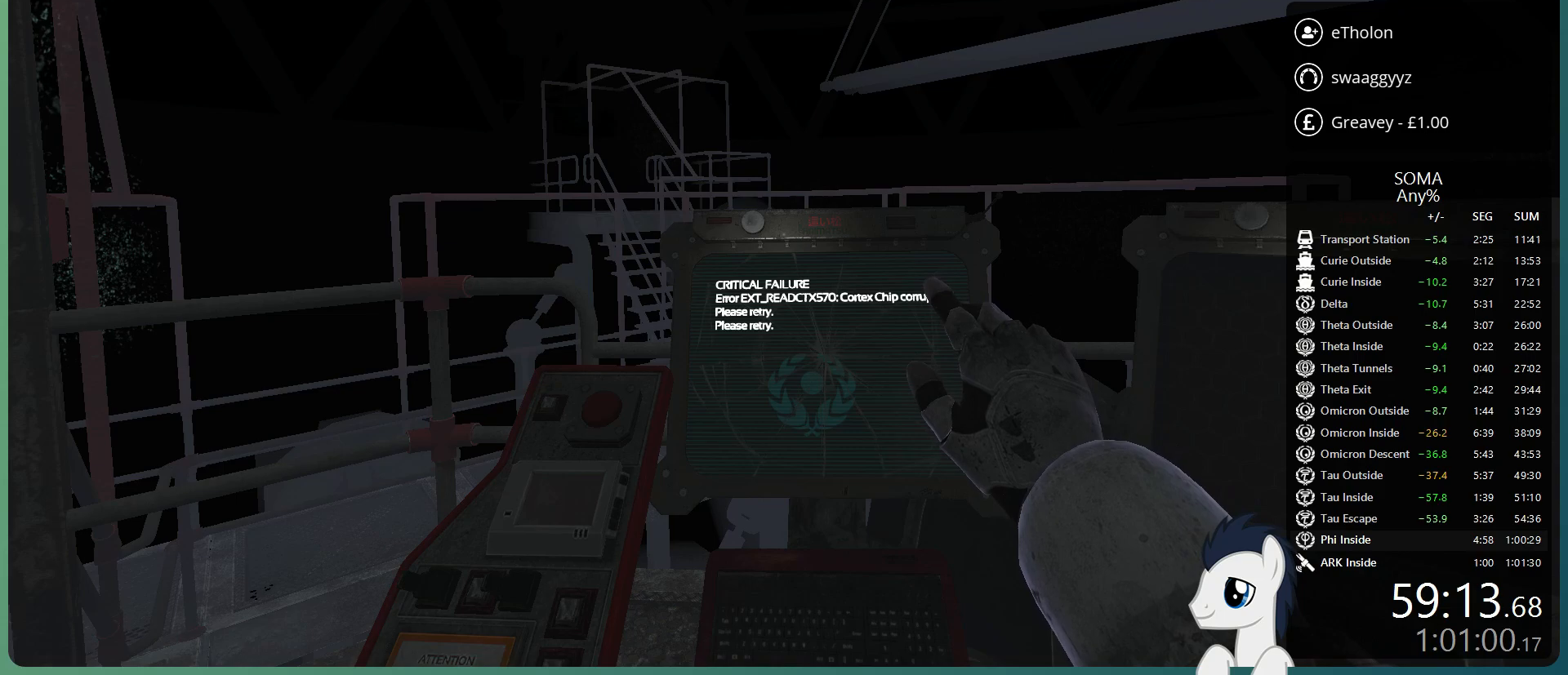
{"keys": ["shift", "w"], "mouse": [], "events": []}
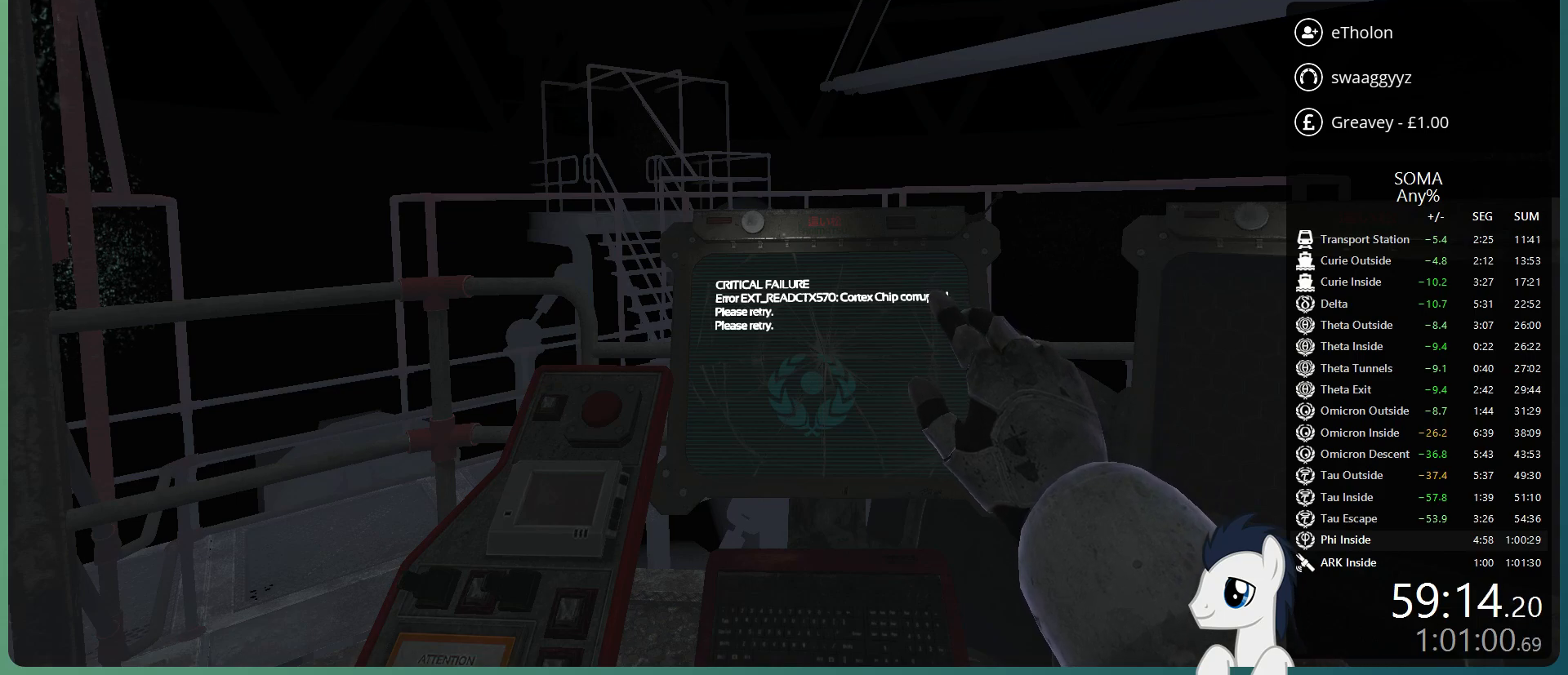
{"keys": ["shift", "w"], "mouse": [], "events": []}
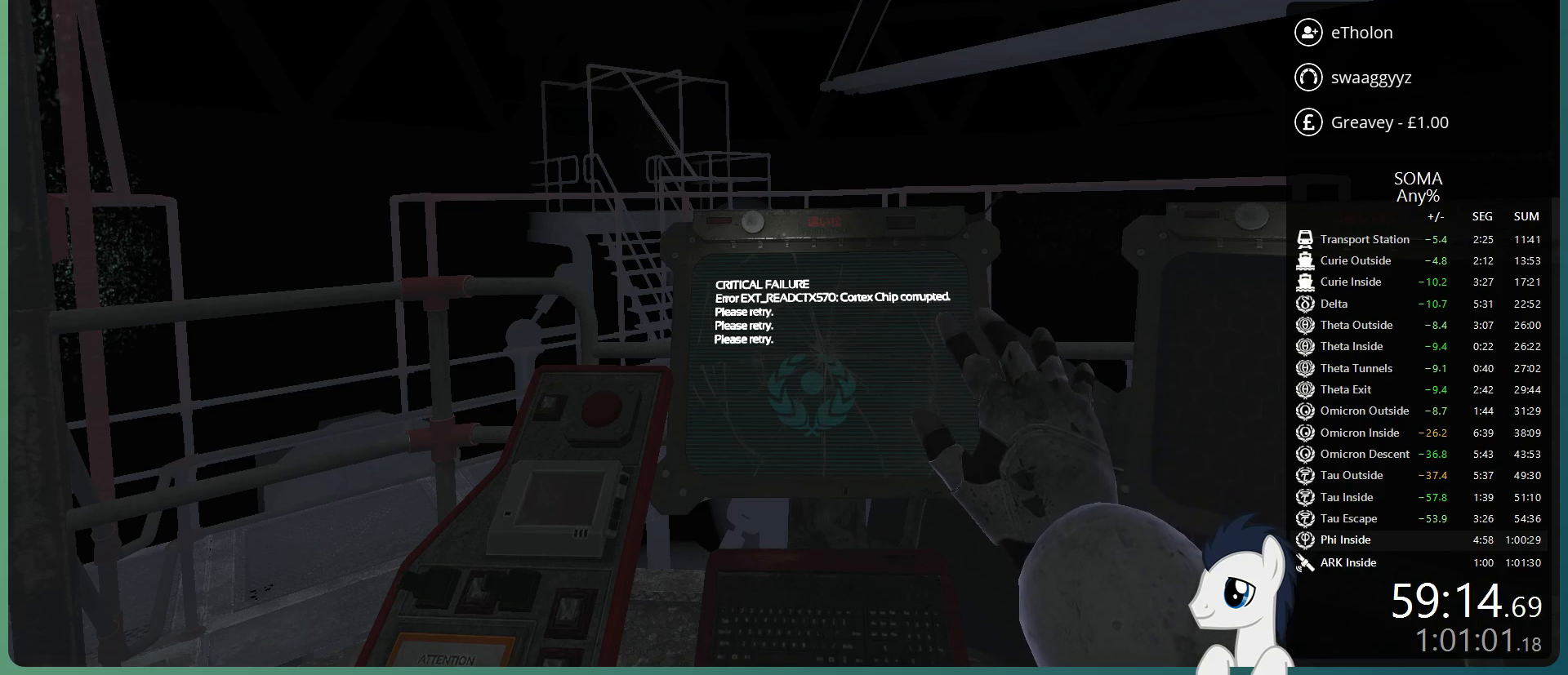
{"keys": ["shift", "w"], "mouse": [], "events": []}
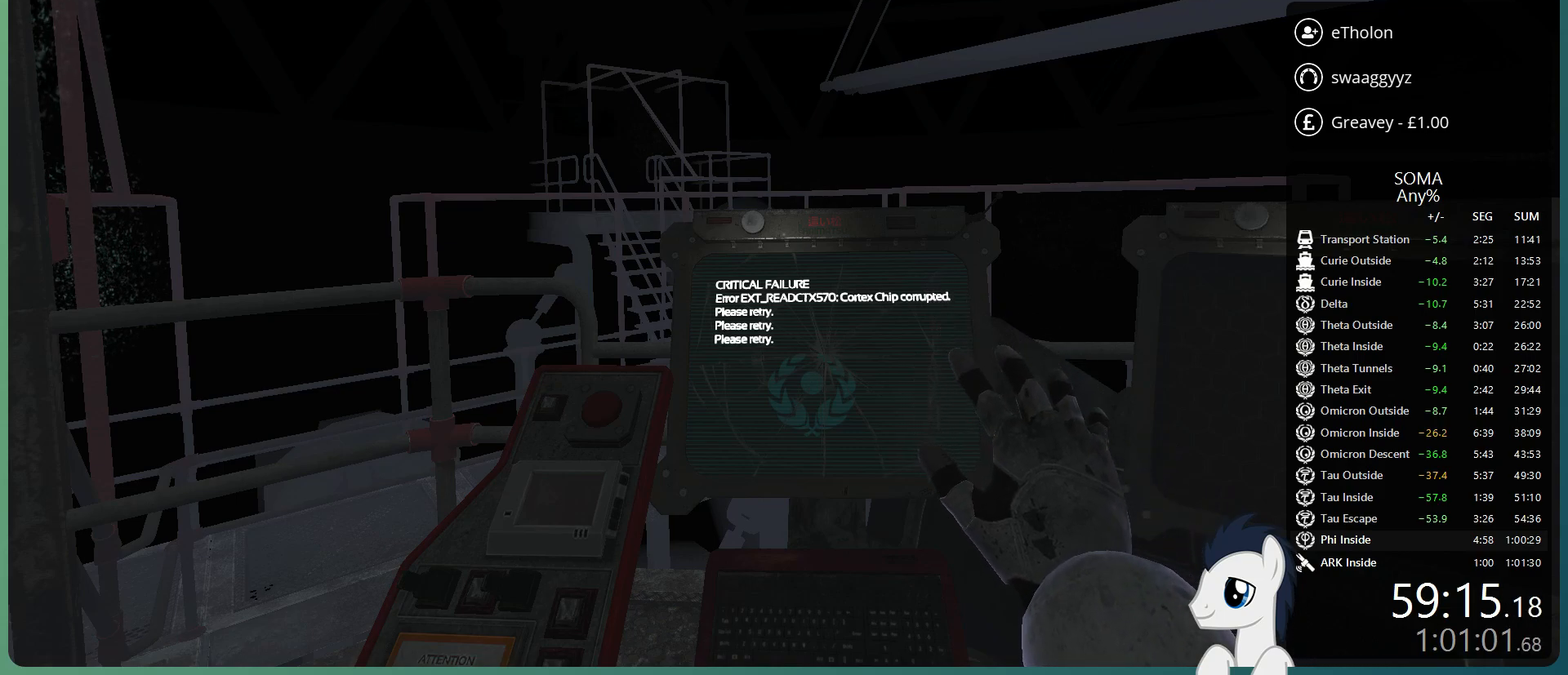
{"keys": ["shift", "w"], "mouse": [], "events": []}
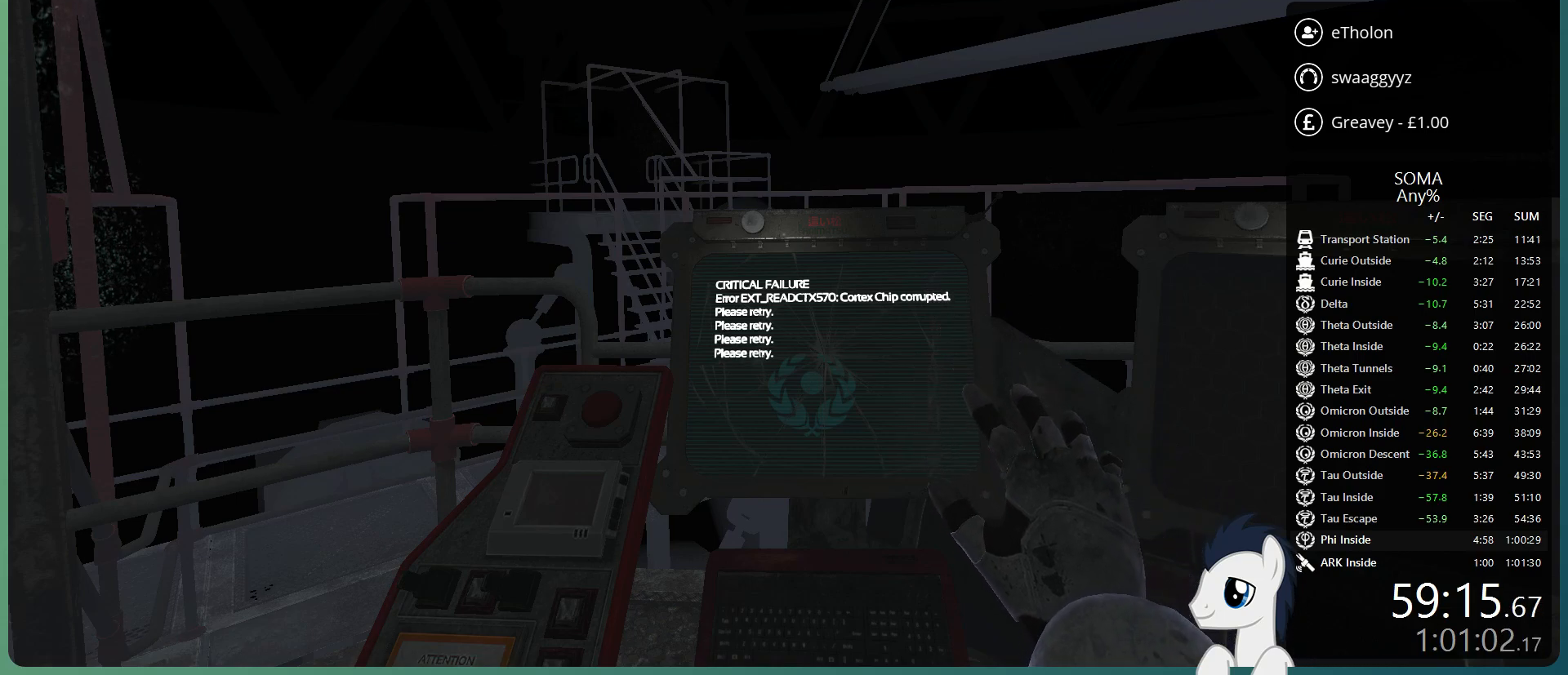
{"keys": ["shift", "w"], "mouse": [], "events": []}
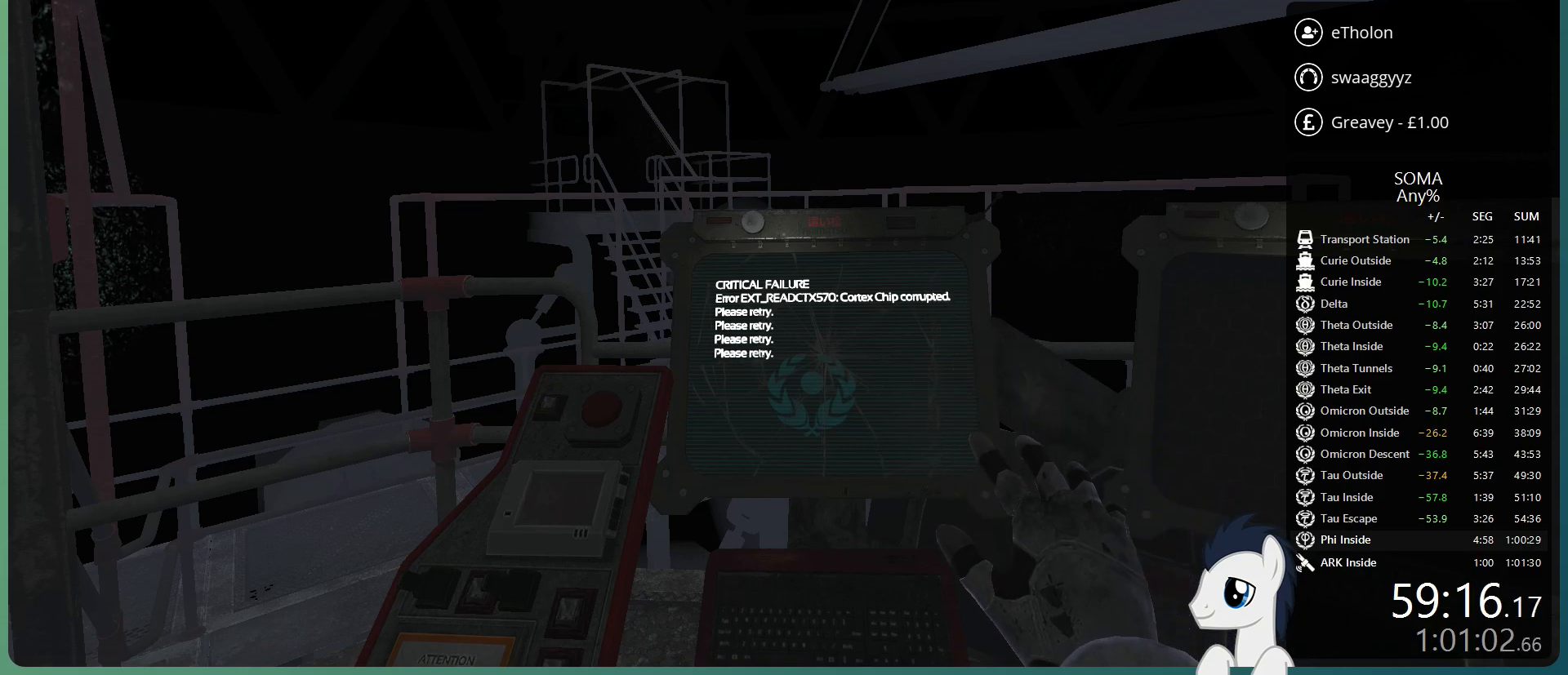
{"keys": ["shift", "w"], "mouse": [], "events": []}
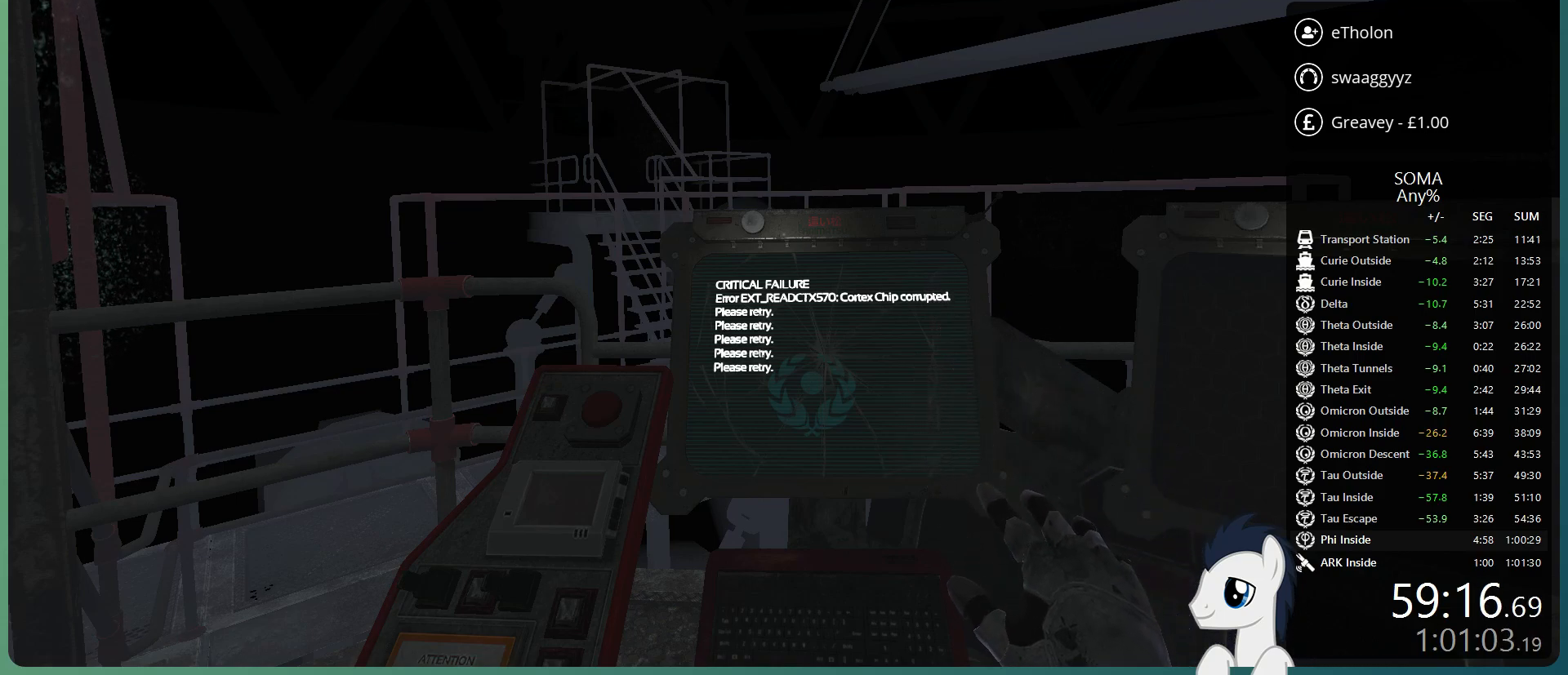
{"keys": ["shift", "w"], "mouse": [], "events": []}
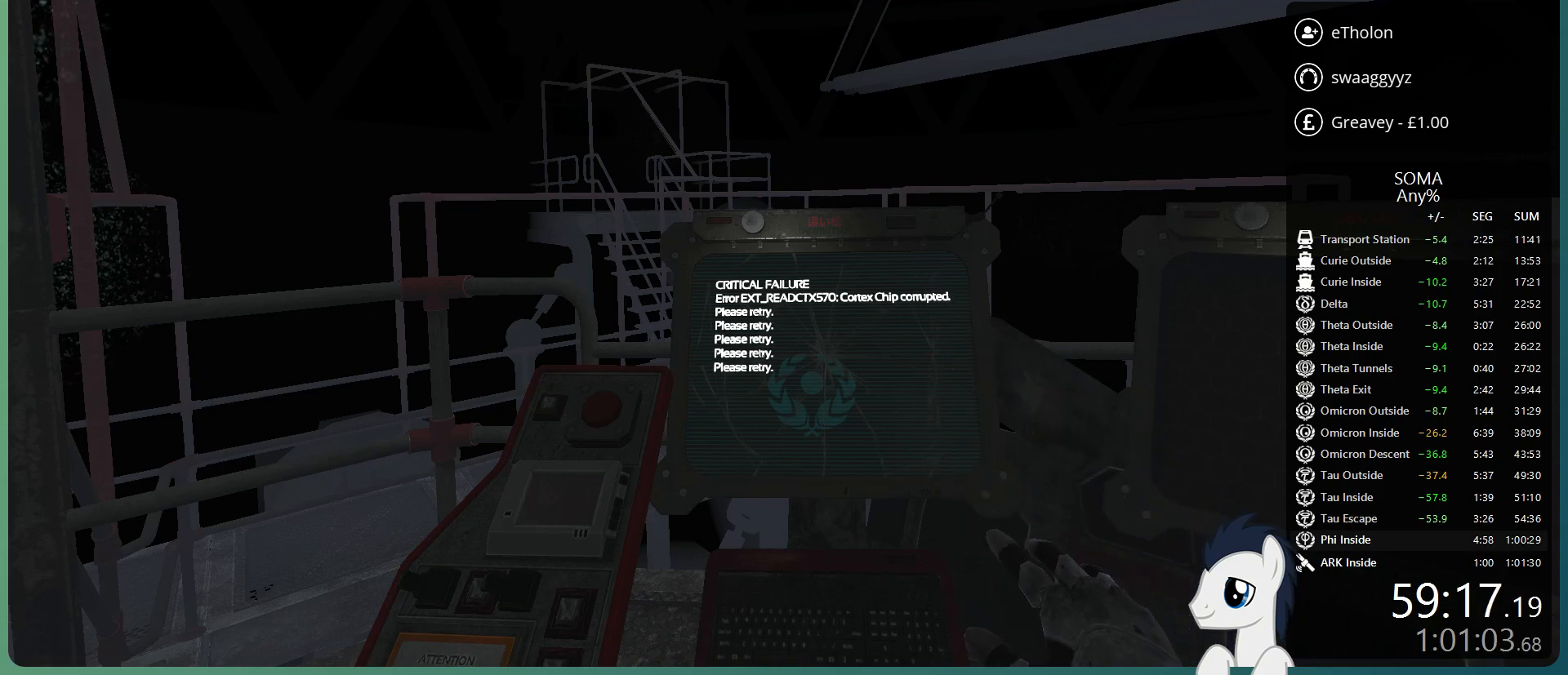
{"keys": ["shift", "w"], "mouse": [], "events": []}
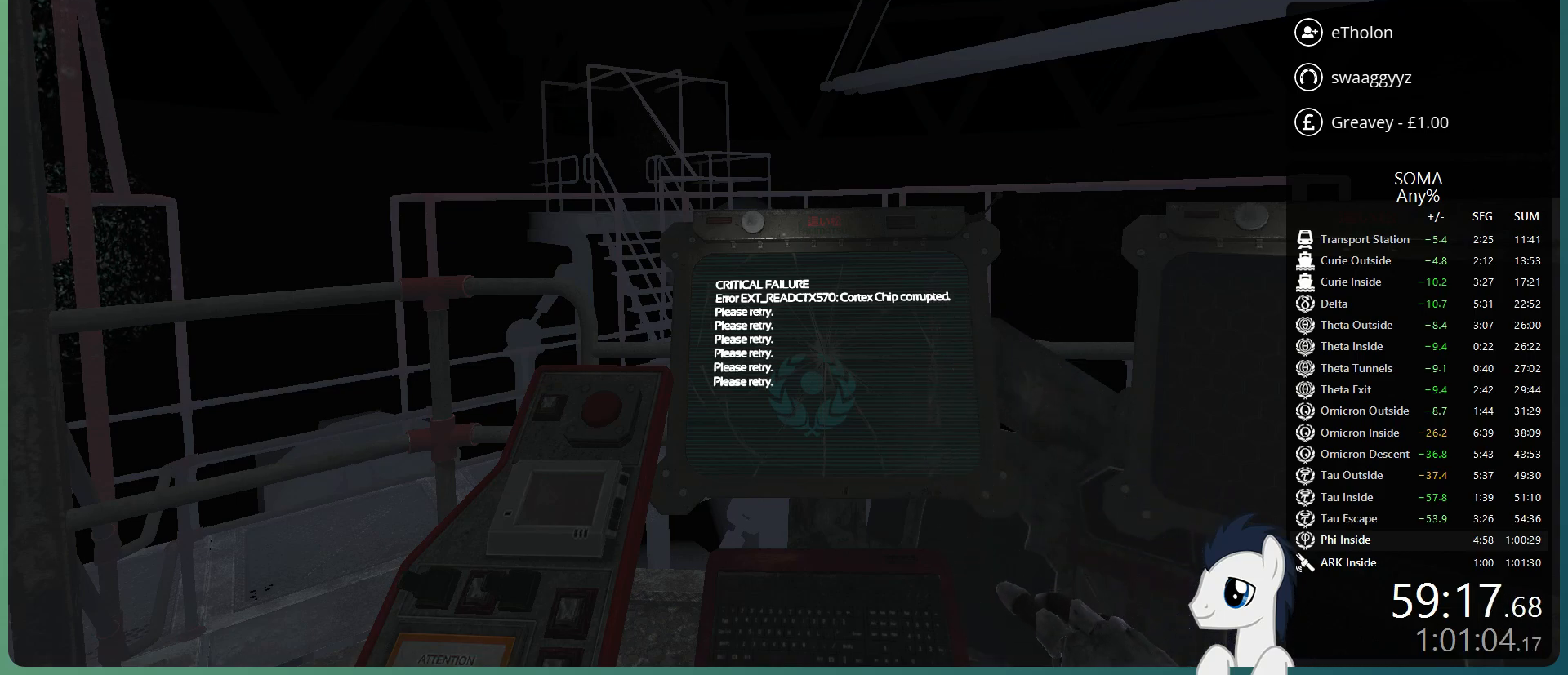
{"keys": ["shift", "w"], "mouse": [], "events": []}
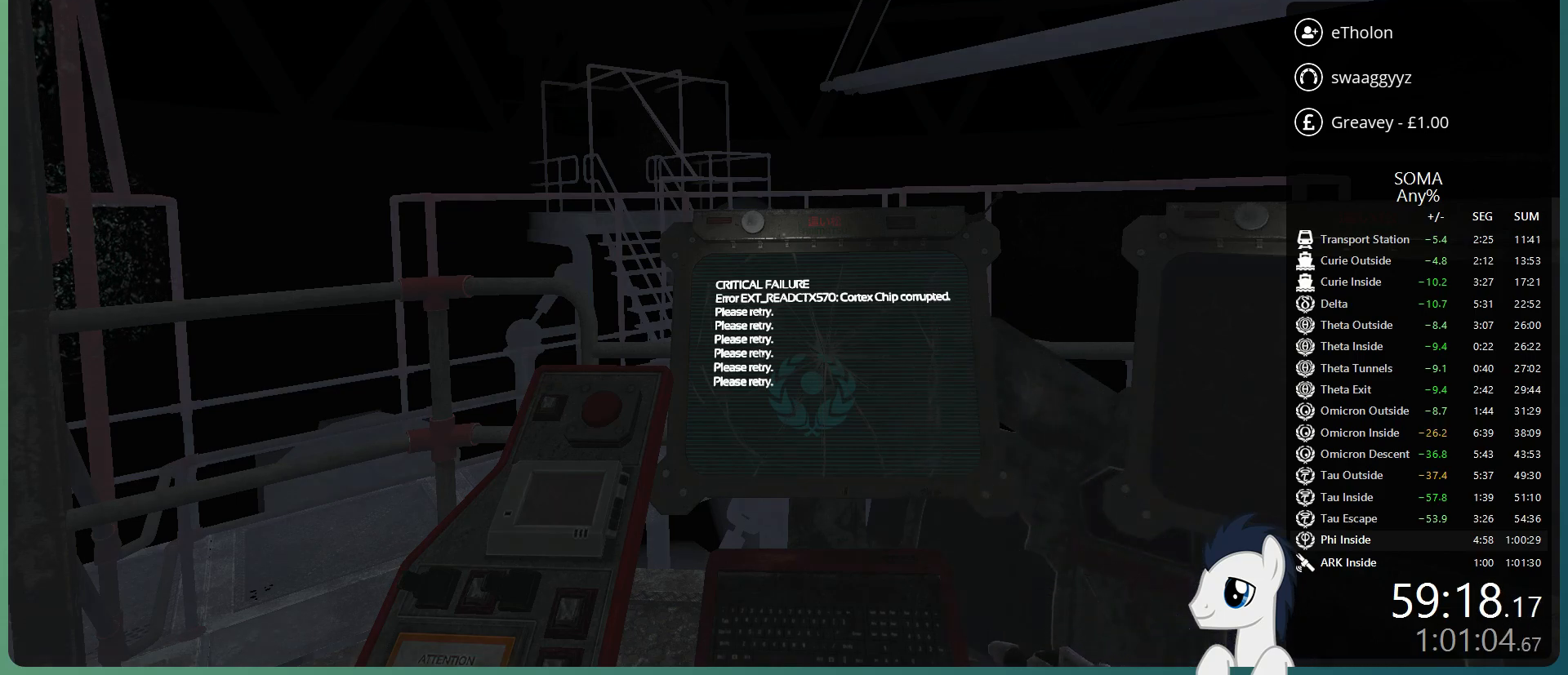
{"keys": ["shift", "w"], "mouse": [], "events": []}
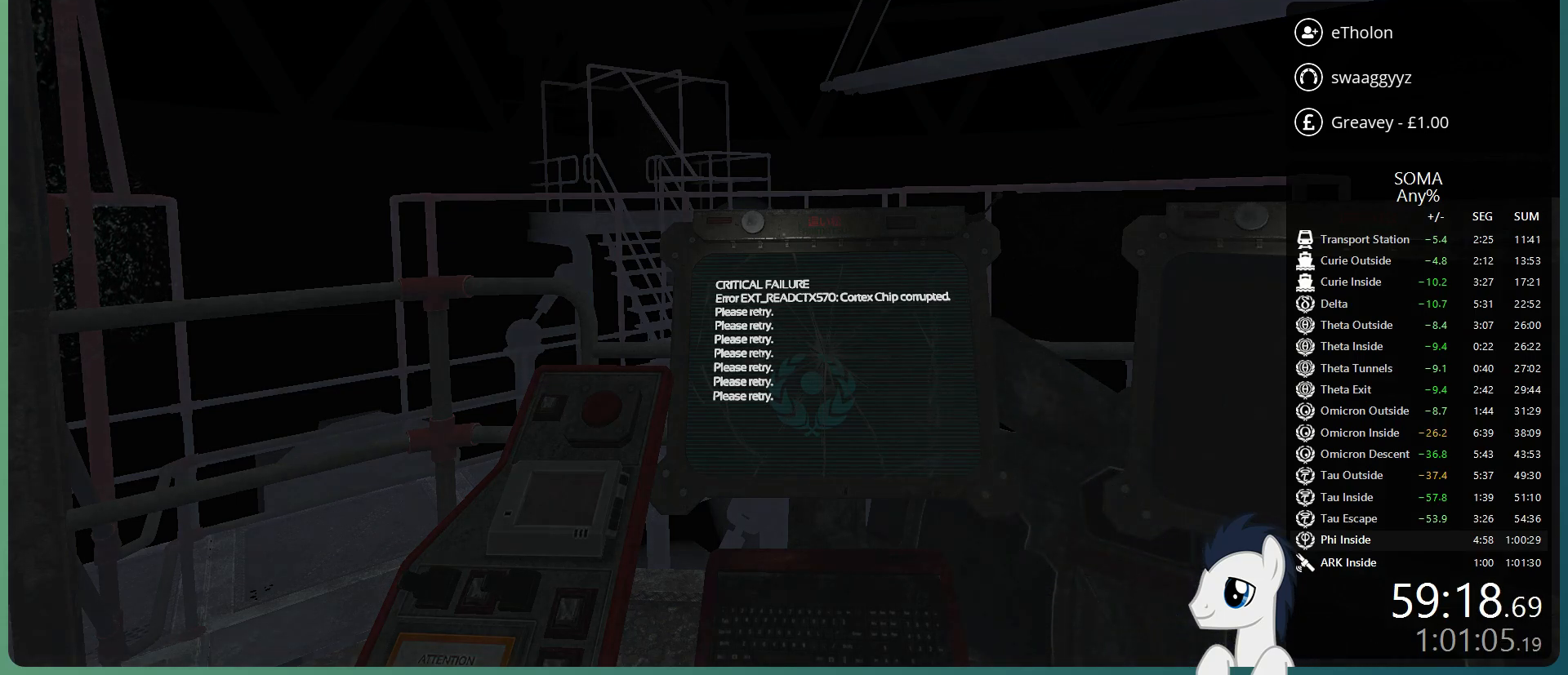
{"keys": ["shift", "w"], "mouse": [], "events": []}
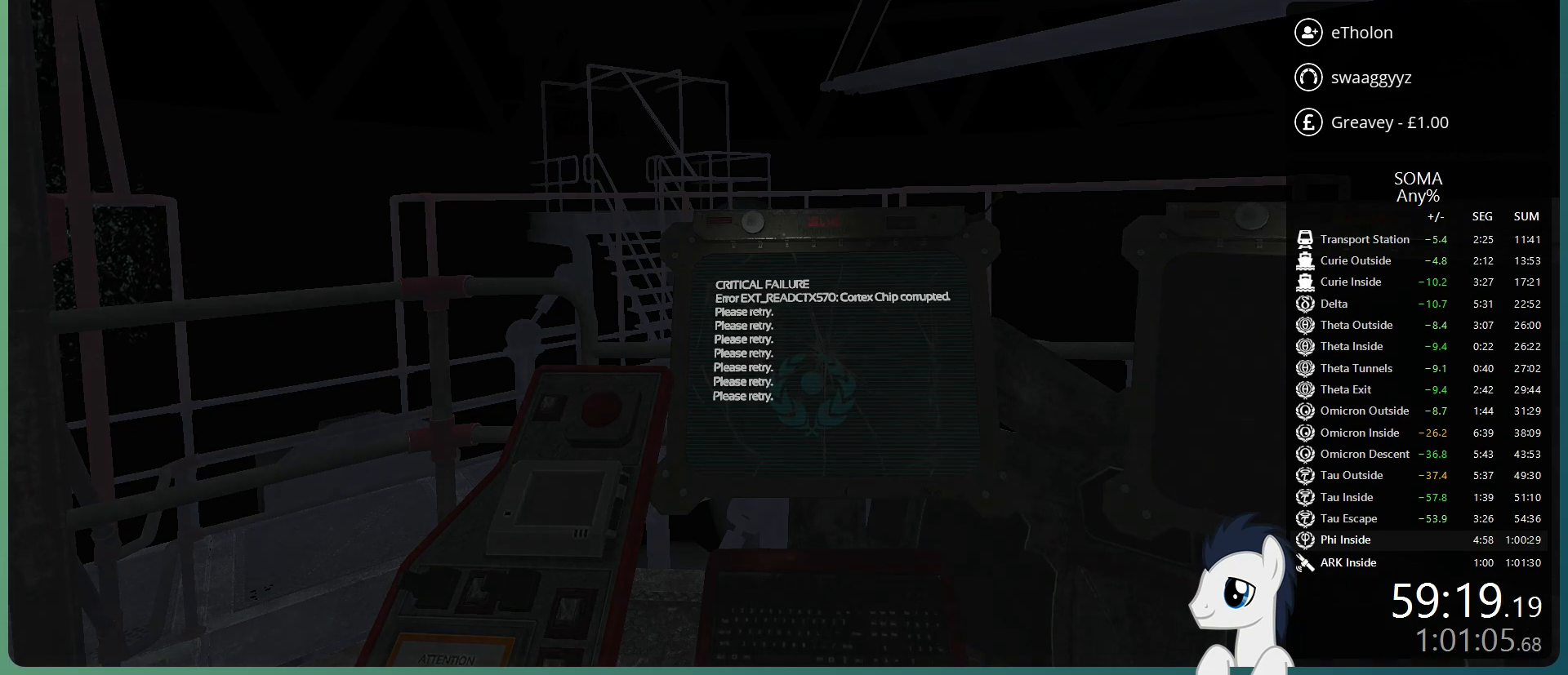
{"keys": ["shift", "w"], "mouse": [], "events": []}
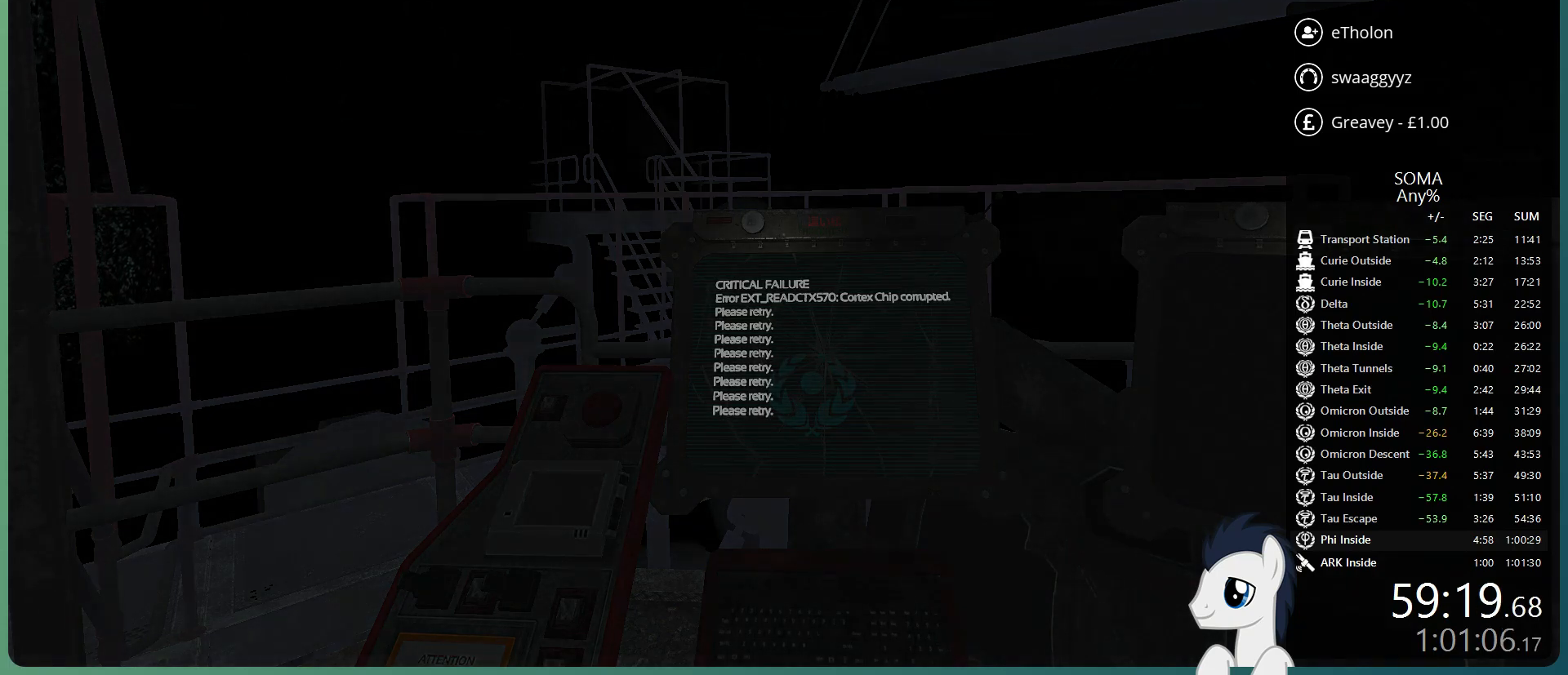
{"keys": ["shift", "w"], "mouse": [], "events": []}
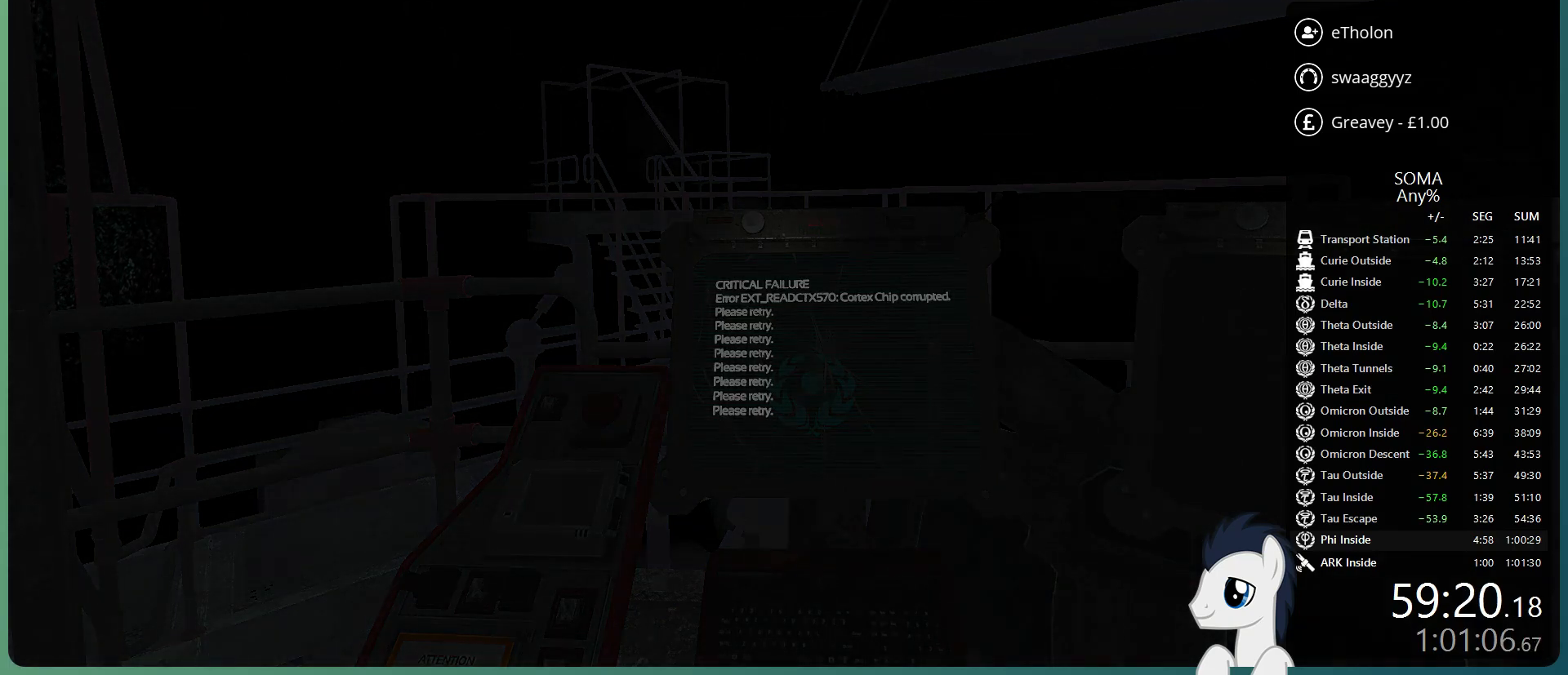
{"keys": ["shift", "w"], "mouse": [], "events": []}
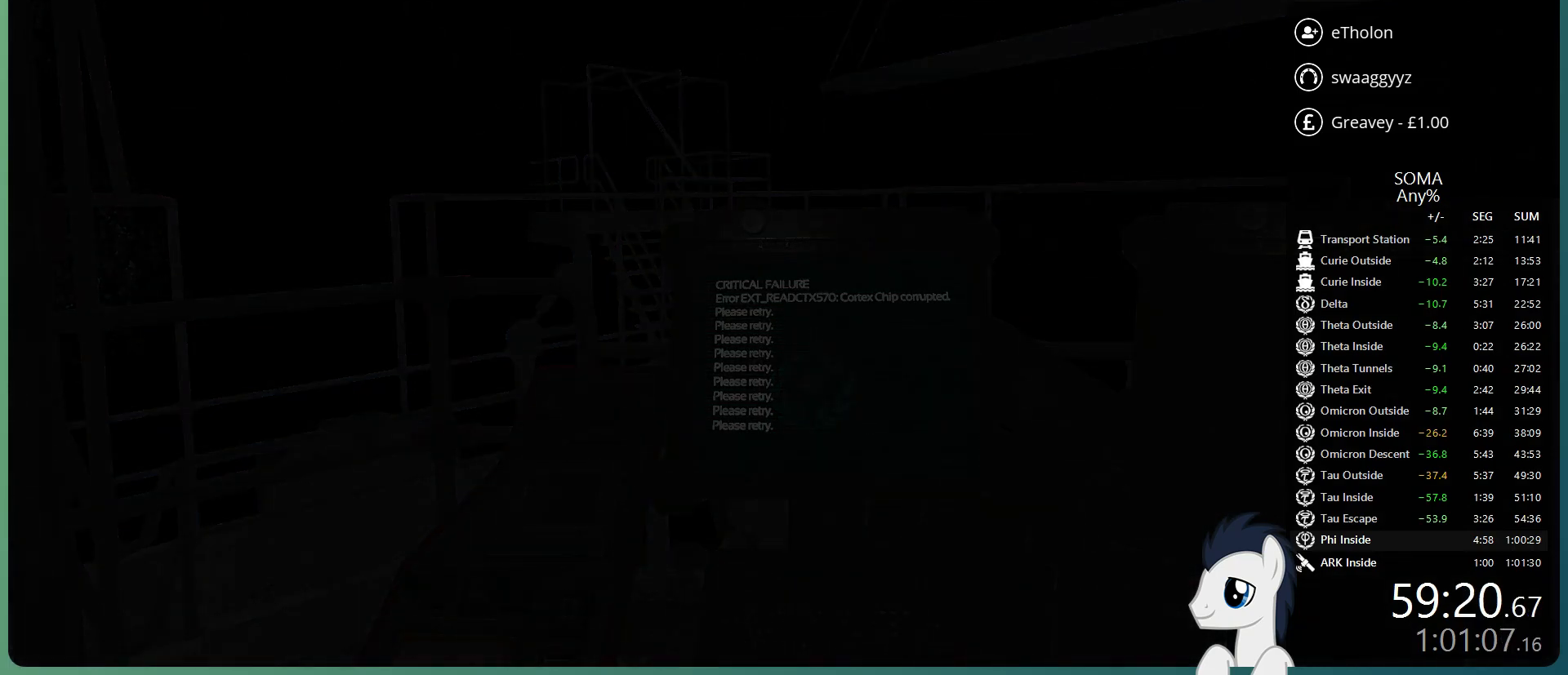
{"keys": ["shift", "w"], "mouse": [], "events": []}
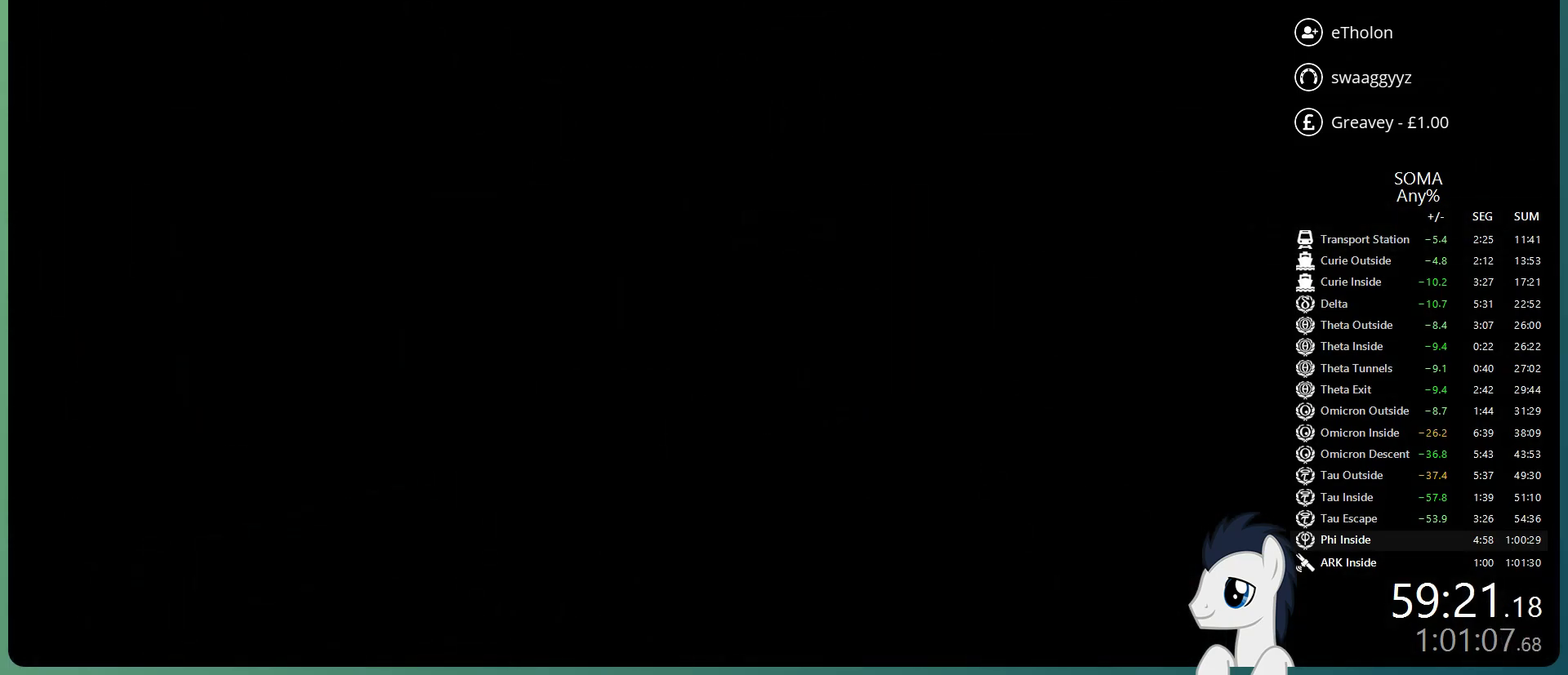
{"keys": ["shift", "w"], "mouse": [], "events": []}
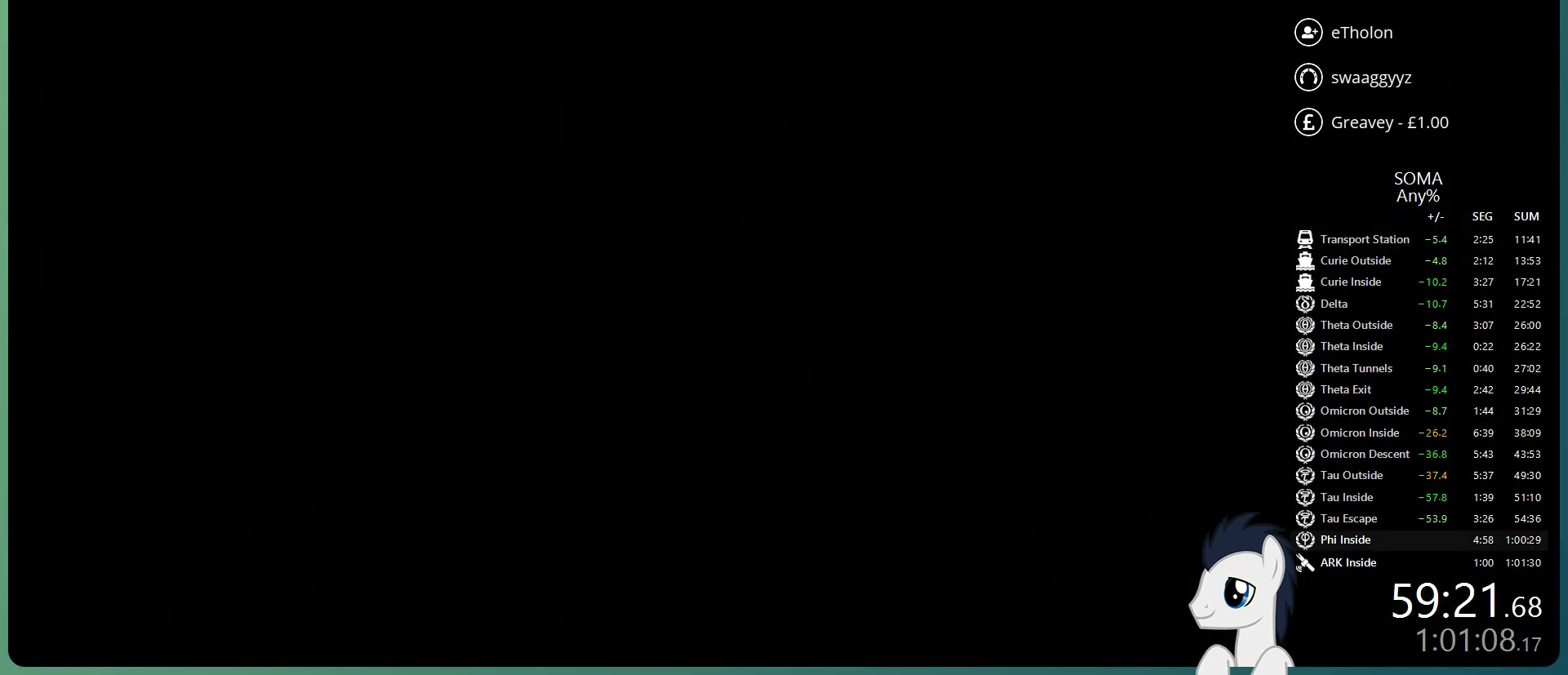
{"keys": ["shift", "w"], "mouse": [], "events": []}
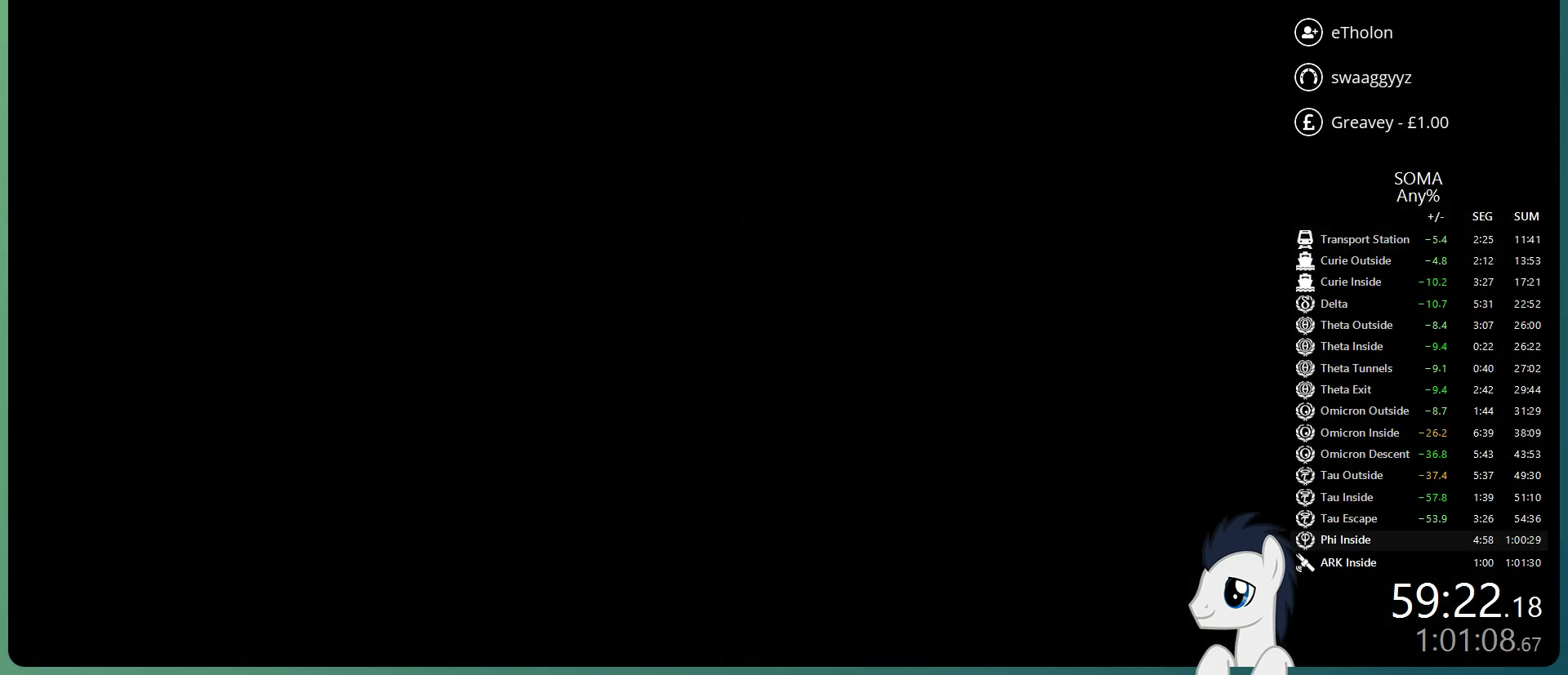
{"keys": ["shift", "w"], "mouse": [], "events": []}
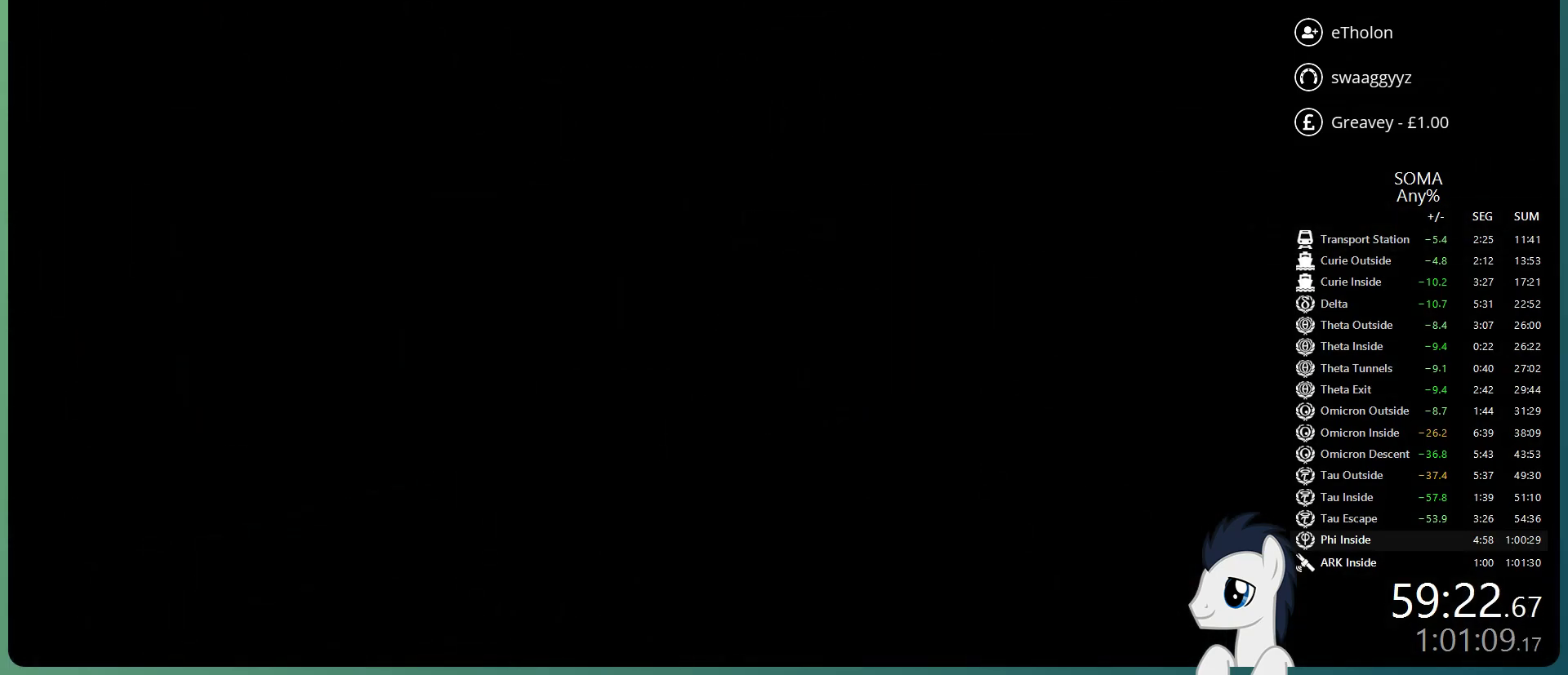
{"keys": ["shift", "w"], "mouse": [], "events": []}
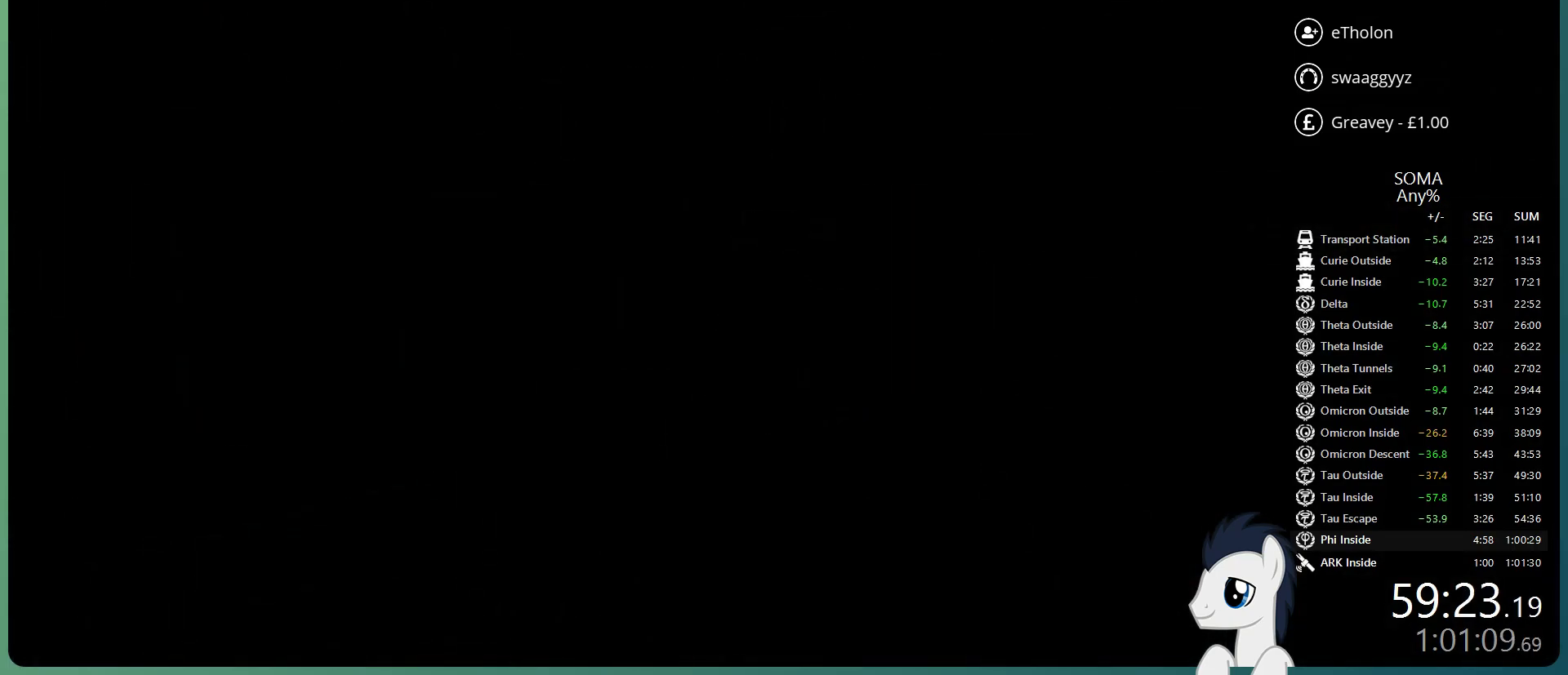
{"keys": ["shift", "w"], "mouse": [], "events": []}
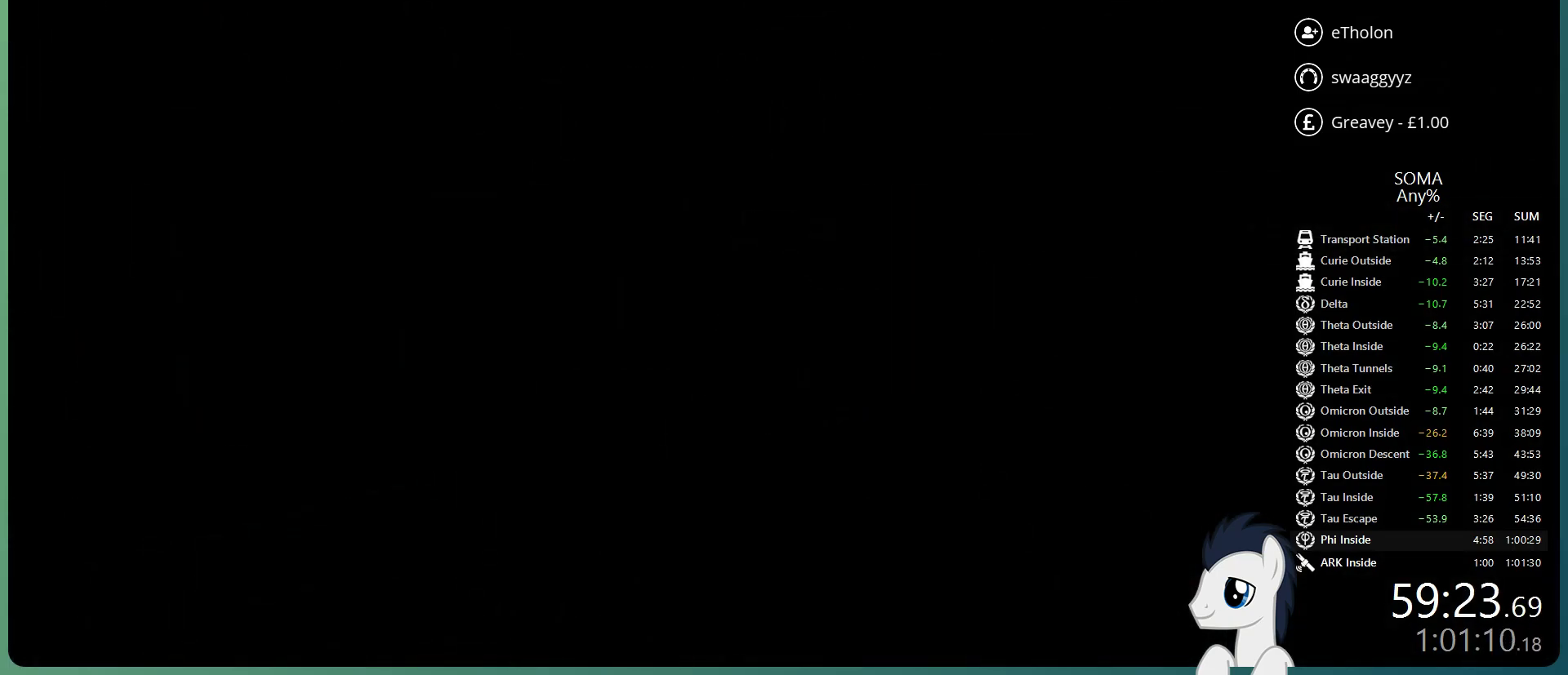
{"keys": ["shift", "w"], "mouse": [], "events": []}